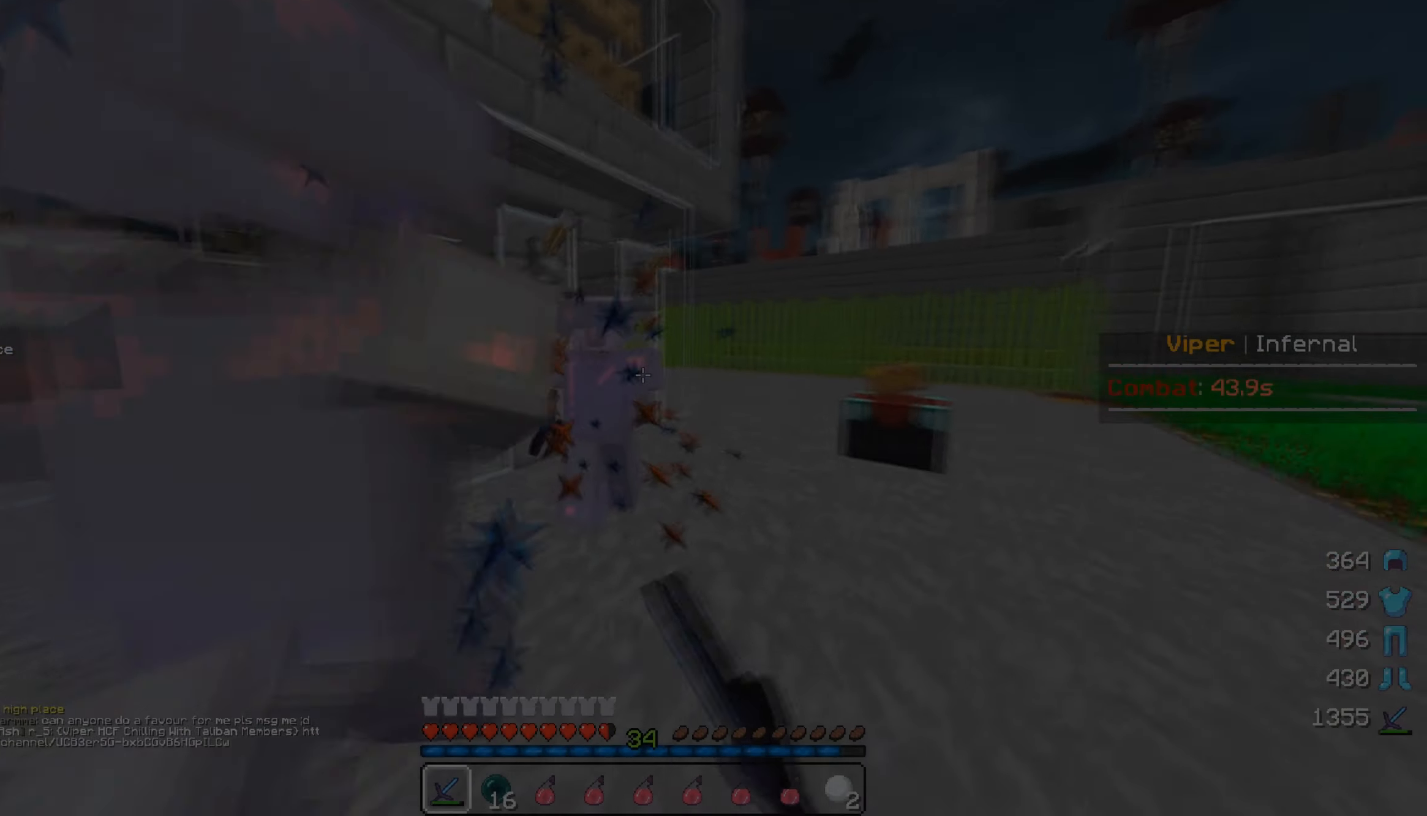
Gameplay with keyboard and mouse; each line is a JSON object with the keys and mouse buttons held at the frame after it. "events" lists presses ("down") and releases ("up") of "a", "d", "s", "w", "mouse_left" and "mouse_right" between this image and that frame as [ms after this image, input, new state], when the widget could be followed in between. "mouse_left", "mouse_right" = the "left", "right" buttons of the "mouse" list. No other keys are recorded. Fast repeated clicks can show as one long hold. Mouse movement is not recorded.
{"keys": ["a", "w"], "mouse": ["left"], "events": [[33, "mouse_left", "down"], [183, "mouse_left", "up"], [233, "mouse_left", "down"], [317, "w", "up"], [383, "a", "down"], [450, "d", "up"], [450, "w", "down"]]}
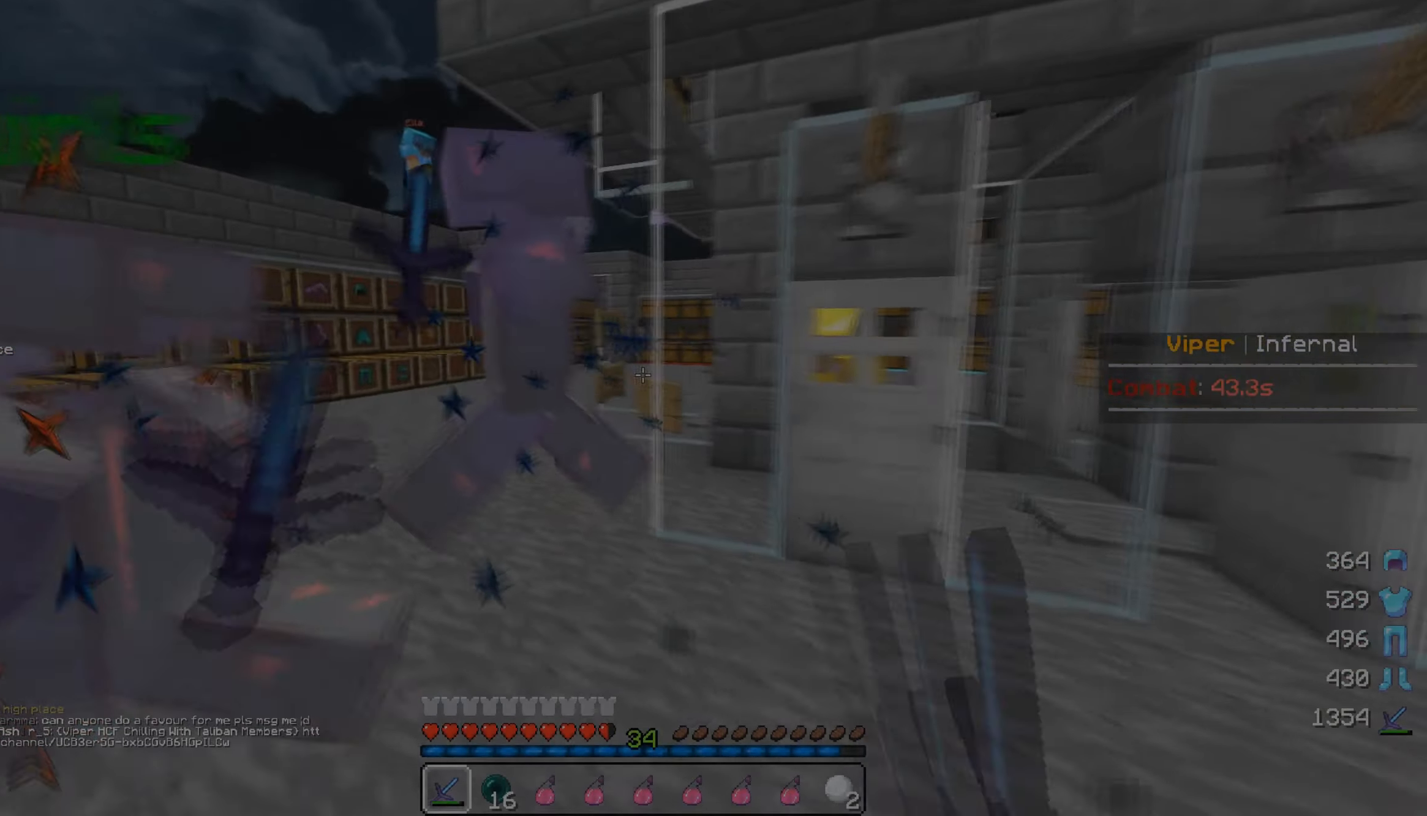
{"keys": ["a"], "mouse": ["left"], "events": [[350, "w", "up"]]}
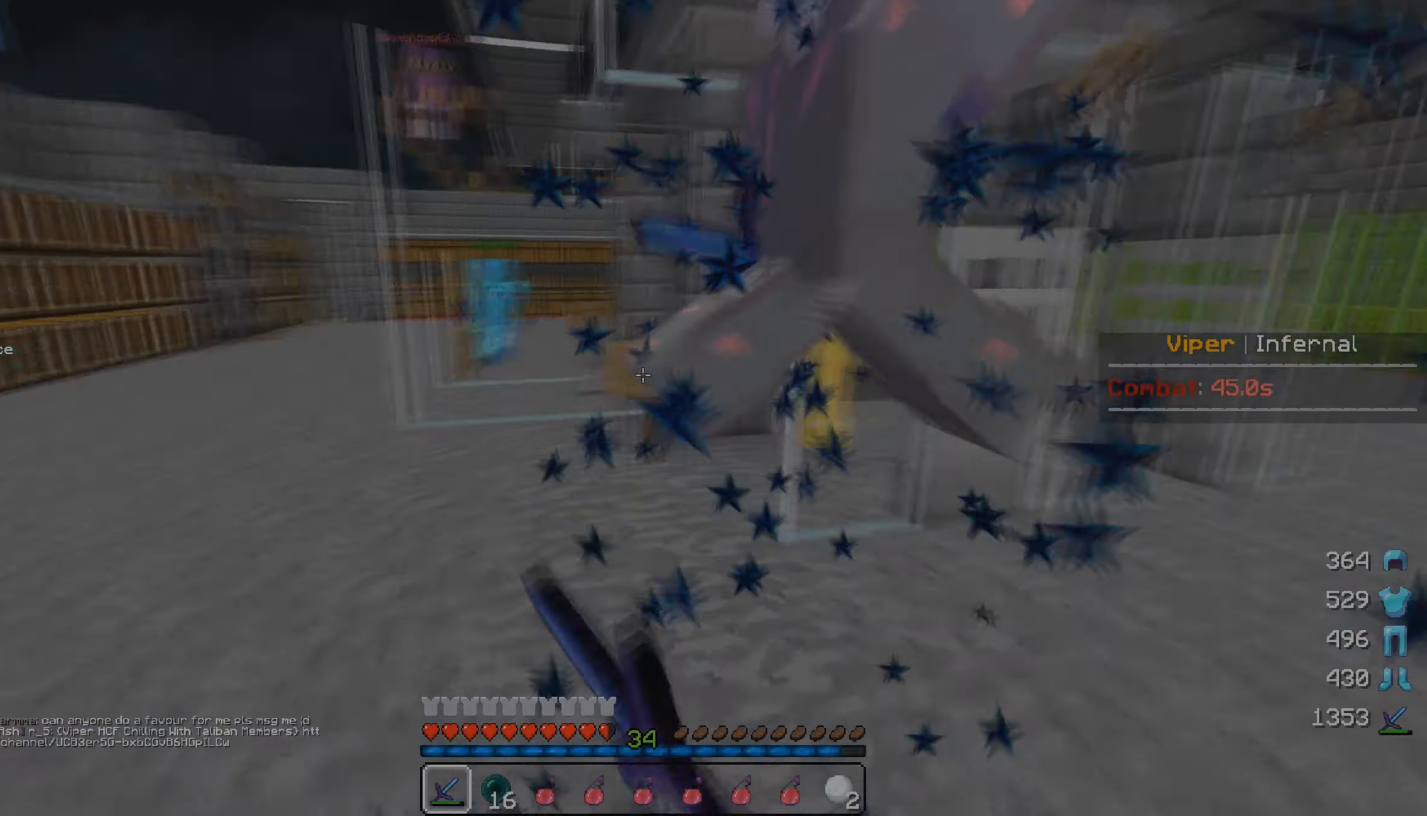
{"keys": ["d"], "mouse": ["left"], "events": [[183, "w", "down"], [200, "mouse_left", "up"], [250, "mouse_left", "down"], [333, "a", "up"], [333, "d", "down"], [417, "mouse_left", "up"], [450, "w", "up"], [467, "mouse_left", "down"]]}
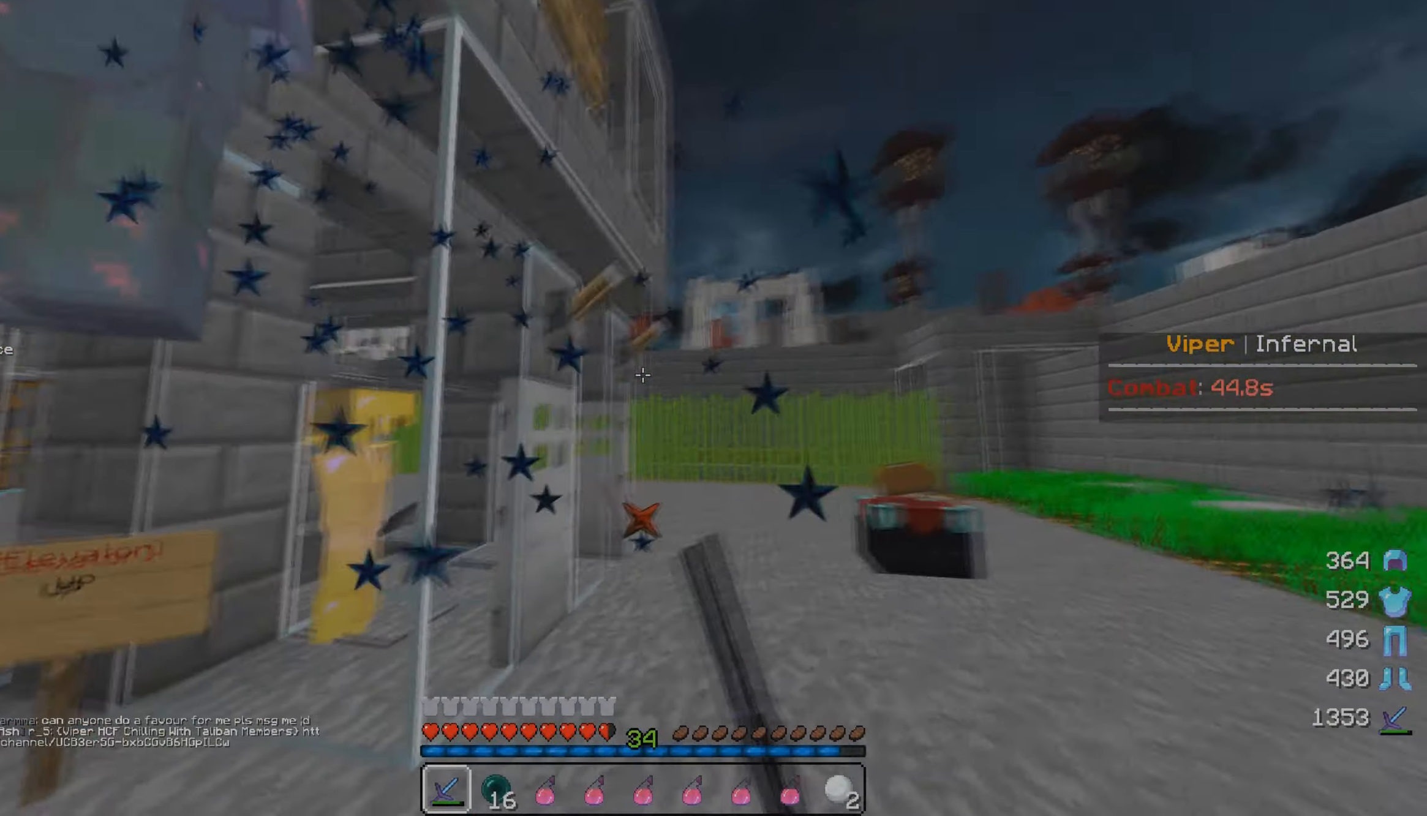
{"keys": ["a", "w"], "mouse": ["left"], "events": [[150, "a", "down"], [167, "w", "down"], [233, "d", "up"], [383, "mouse_left", "up"], [417, "mouse_left", "down"]]}
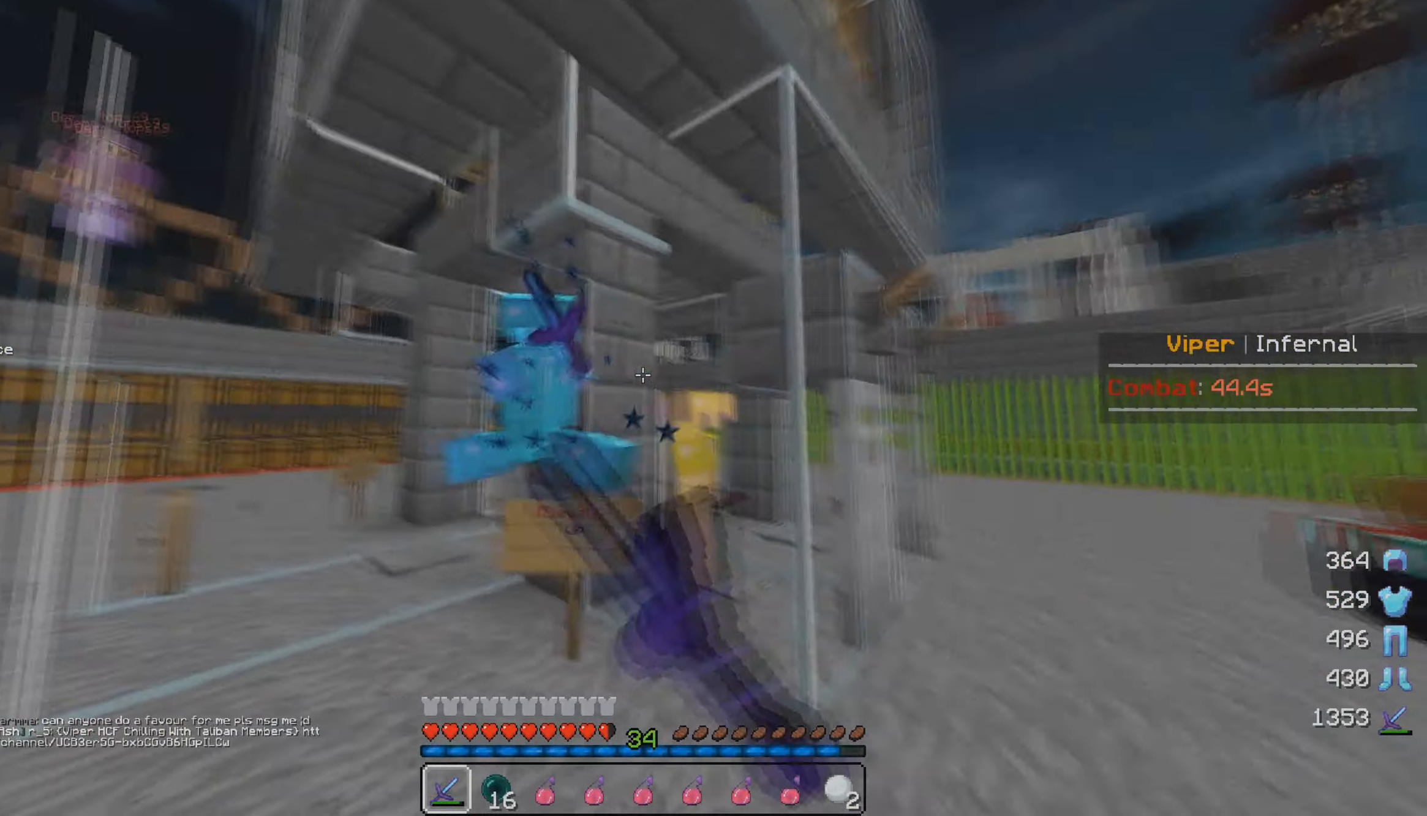
{"keys": ["a", "d"], "mouse": ["left"], "events": [[184, "w", "up"], [334, "mouse_left", "up"], [350, "d", "down"], [384, "a", "up"], [384, "mouse_left", "down"], [467, "a", "down"]]}
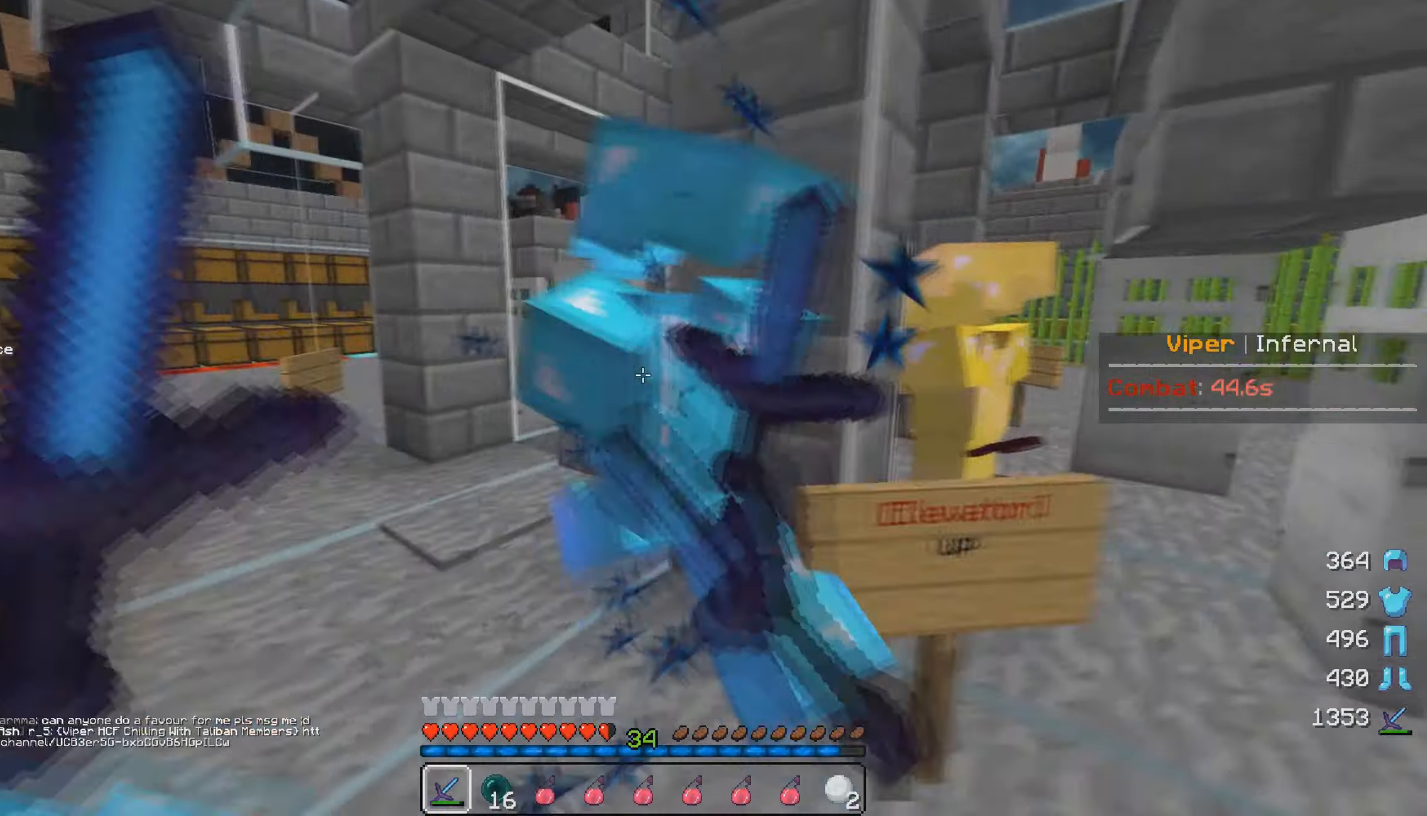
{"keys": ["d", "w"], "mouse": ["left"], "events": [[150, "a", "up"], [300, "w", "down"]]}
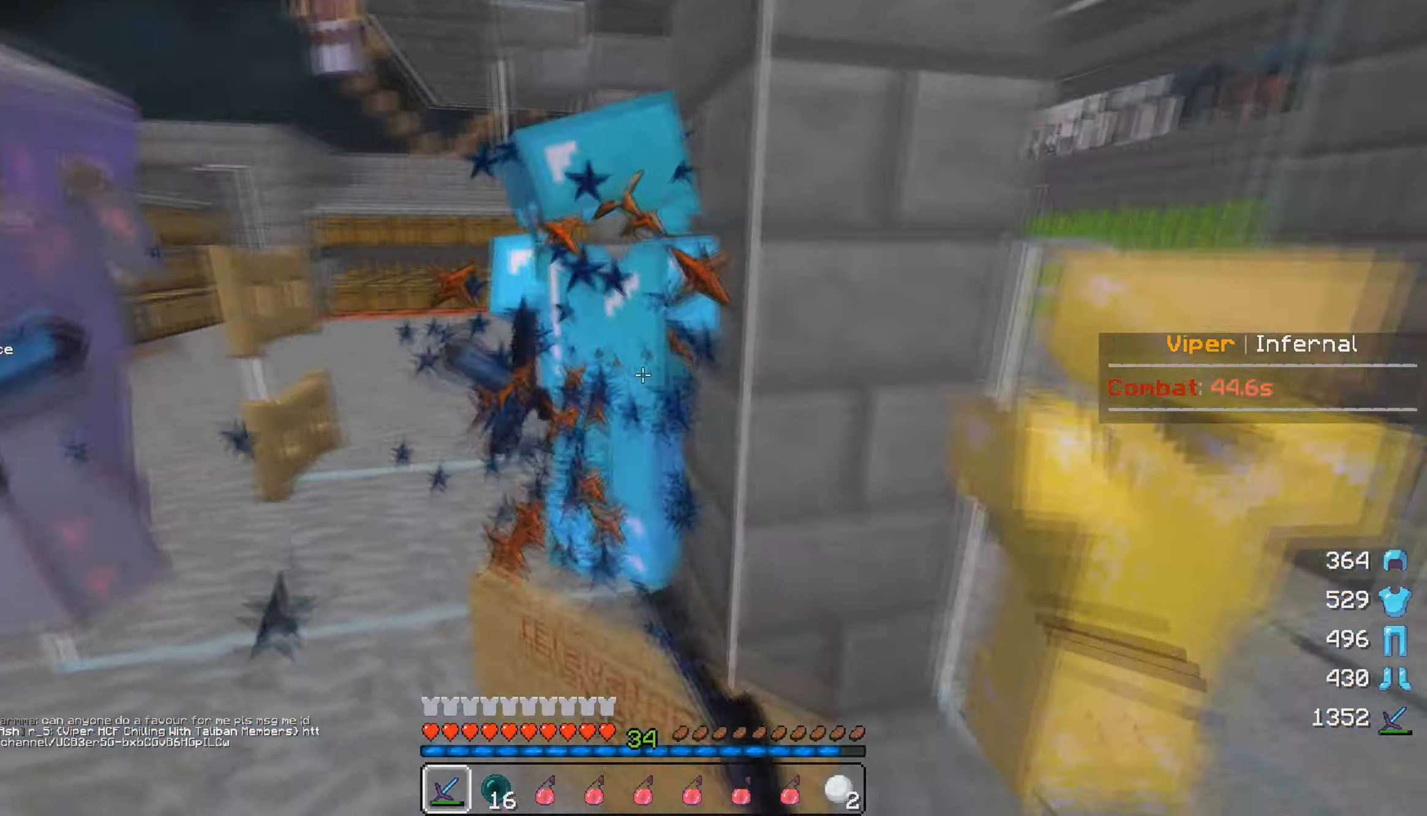
{"keys": ["a"], "mouse": [], "events": [[17, "a", "down"], [50, "w", "up"], [100, "d", "up"], [484, "mouse_left", "up"]]}
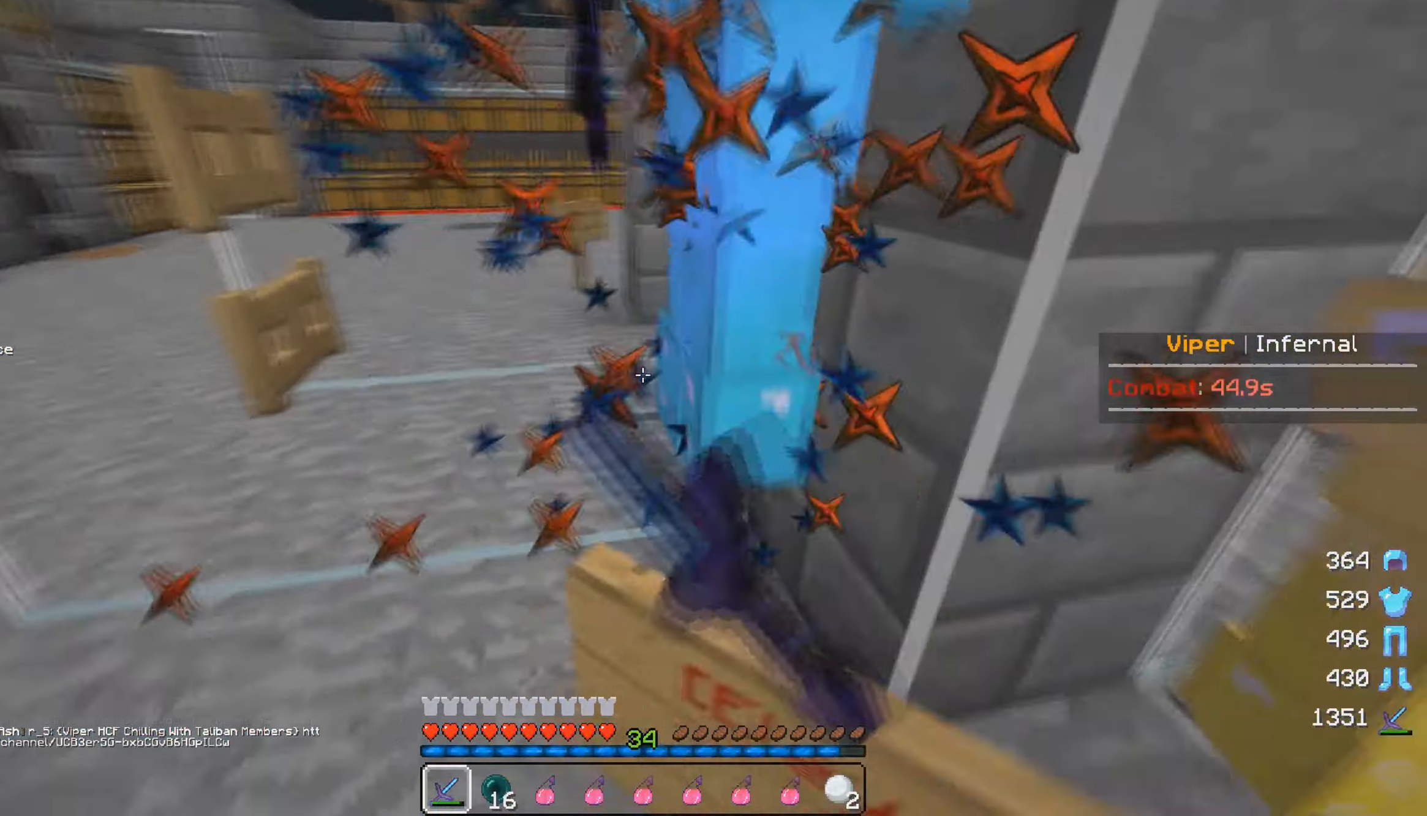
{"keys": ["w"], "mouse": ["left"], "events": [[34, "mouse_left", "down"], [267, "w", "down"], [417, "a", "up"], [434, "mouse_left", "up"], [500, "mouse_left", "down"]]}
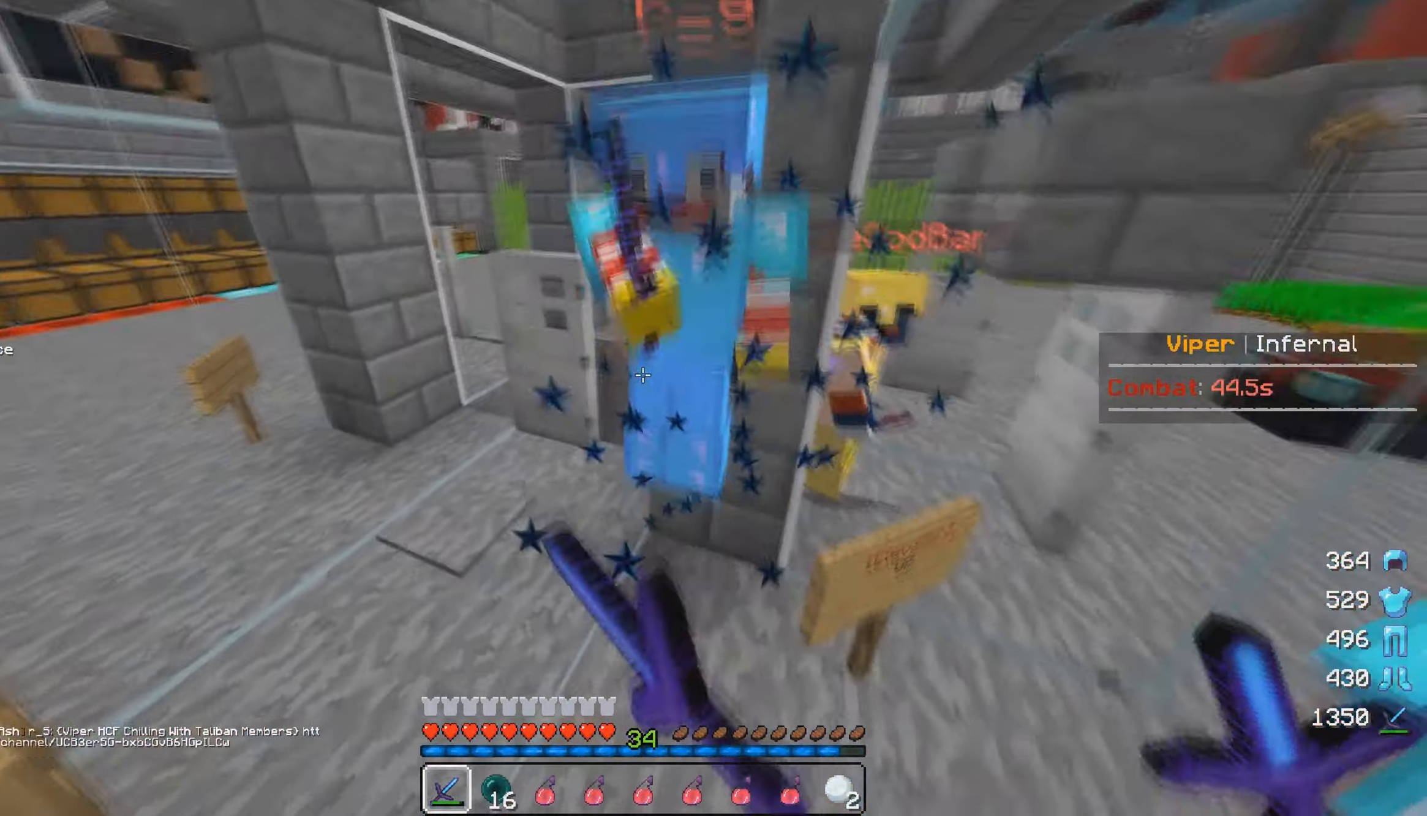
{"keys": ["a"], "mouse": ["left"], "events": [[134, "d", "down"], [167, "mouse_left", "up"], [217, "mouse_left", "down"], [384, "w", "up"], [400, "a", "down"], [467, "d", "up"]]}
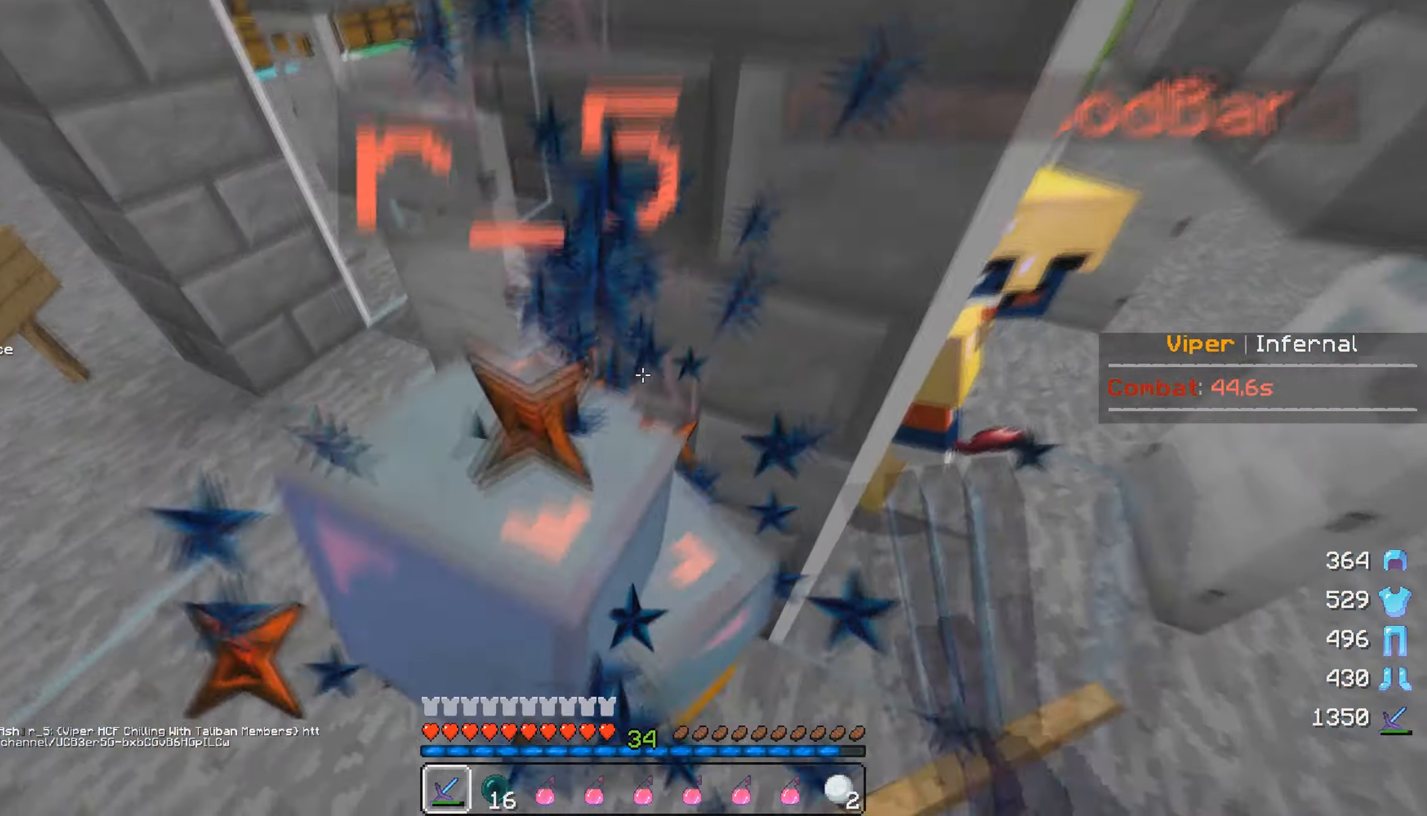
{"keys": ["a", "d", "s"], "mouse": ["left"], "events": [[50, "s", "down"], [284, "s", "up"], [417, "d", "down"], [467, "s", "down"]]}
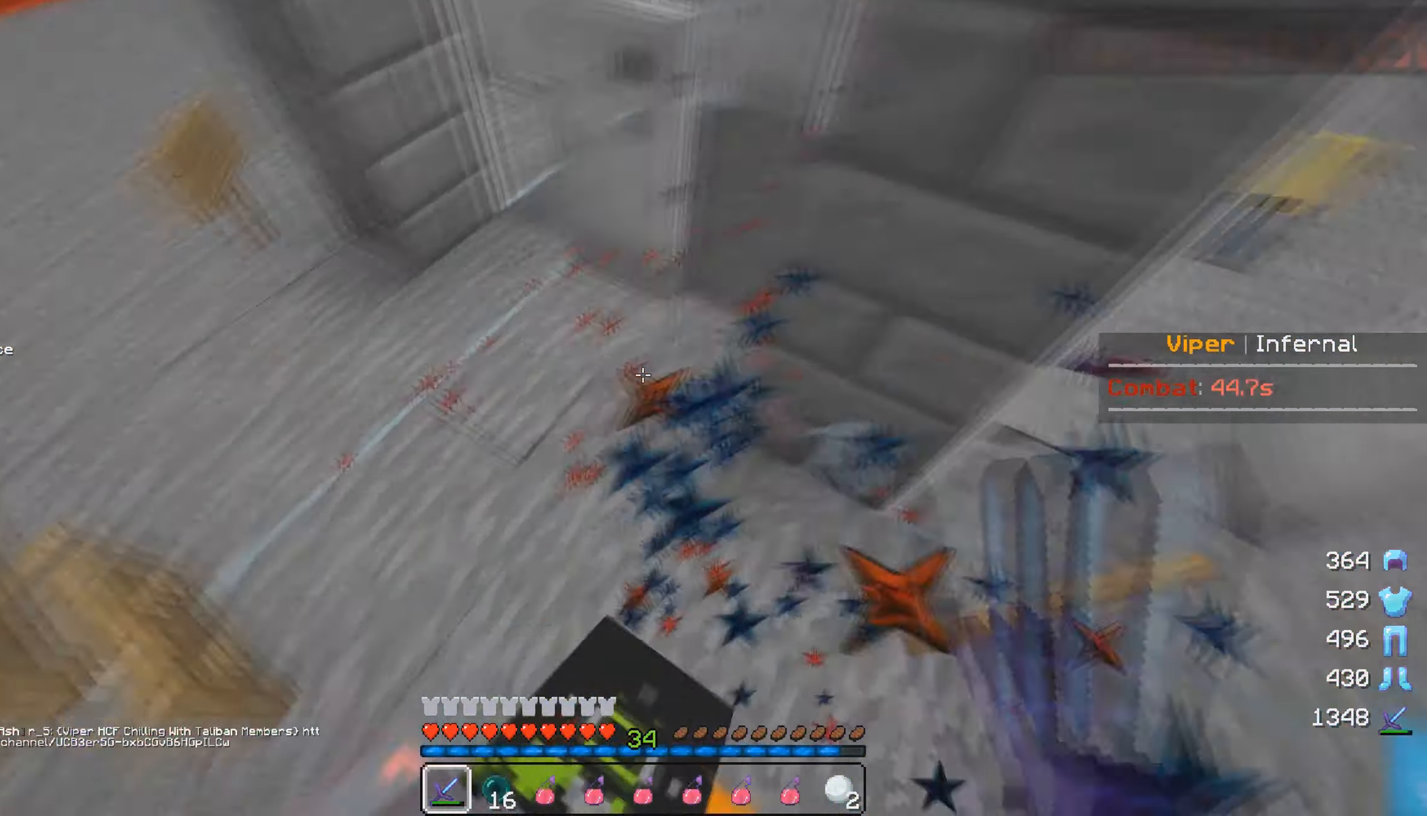
{"keys": ["a"], "mouse": [], "events": [[167, "d", "up"], [284, "mouse_left", "up"], [350, "mouse_left", "down"], [467, "s", "up"], [484, "mouse_left", "up"]]}
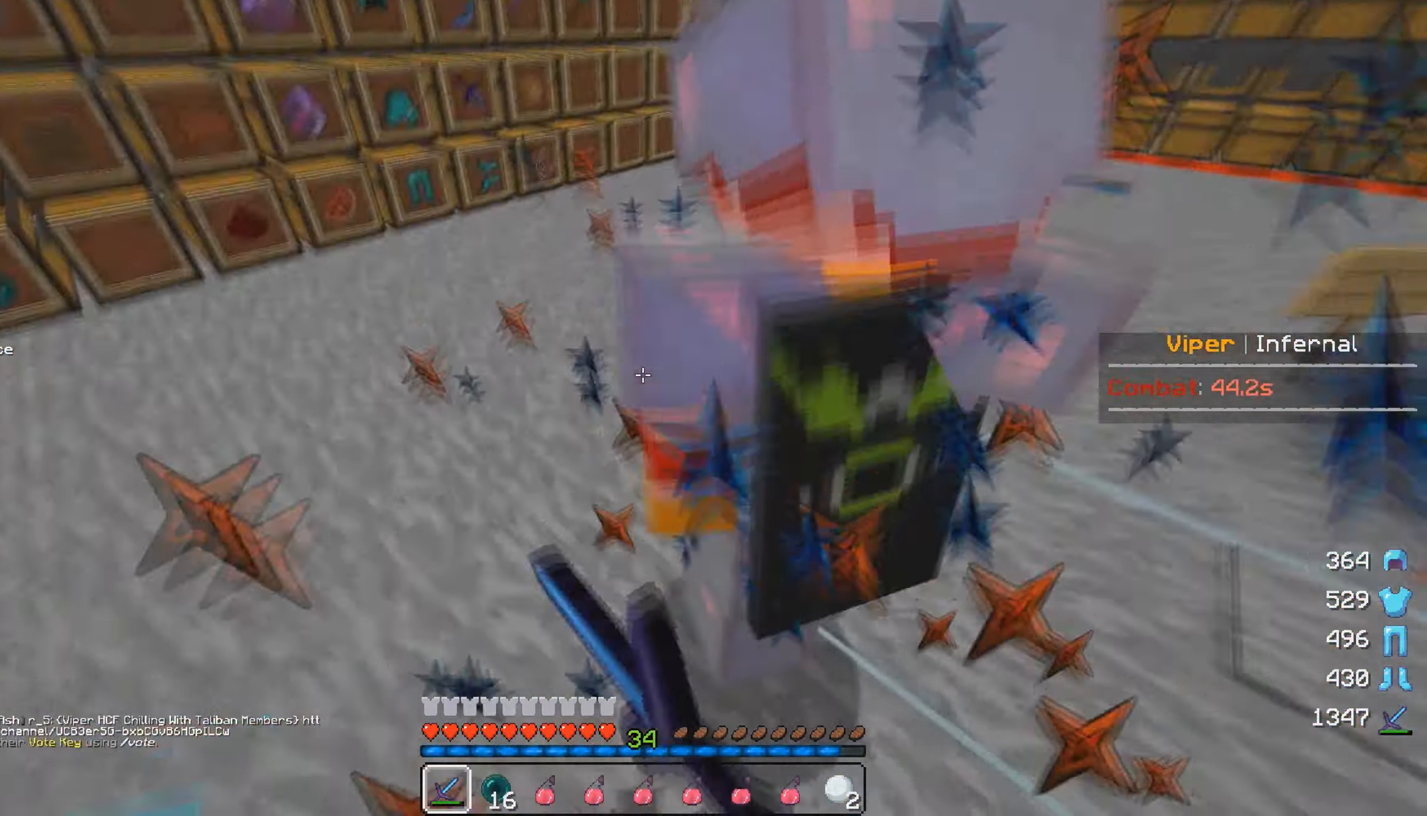
{"keys": ["w"], "mouse": ["left"], "events": [[67, "mouse_left", "down"], [84, "w", "down"], [150, "a", "up"]]}
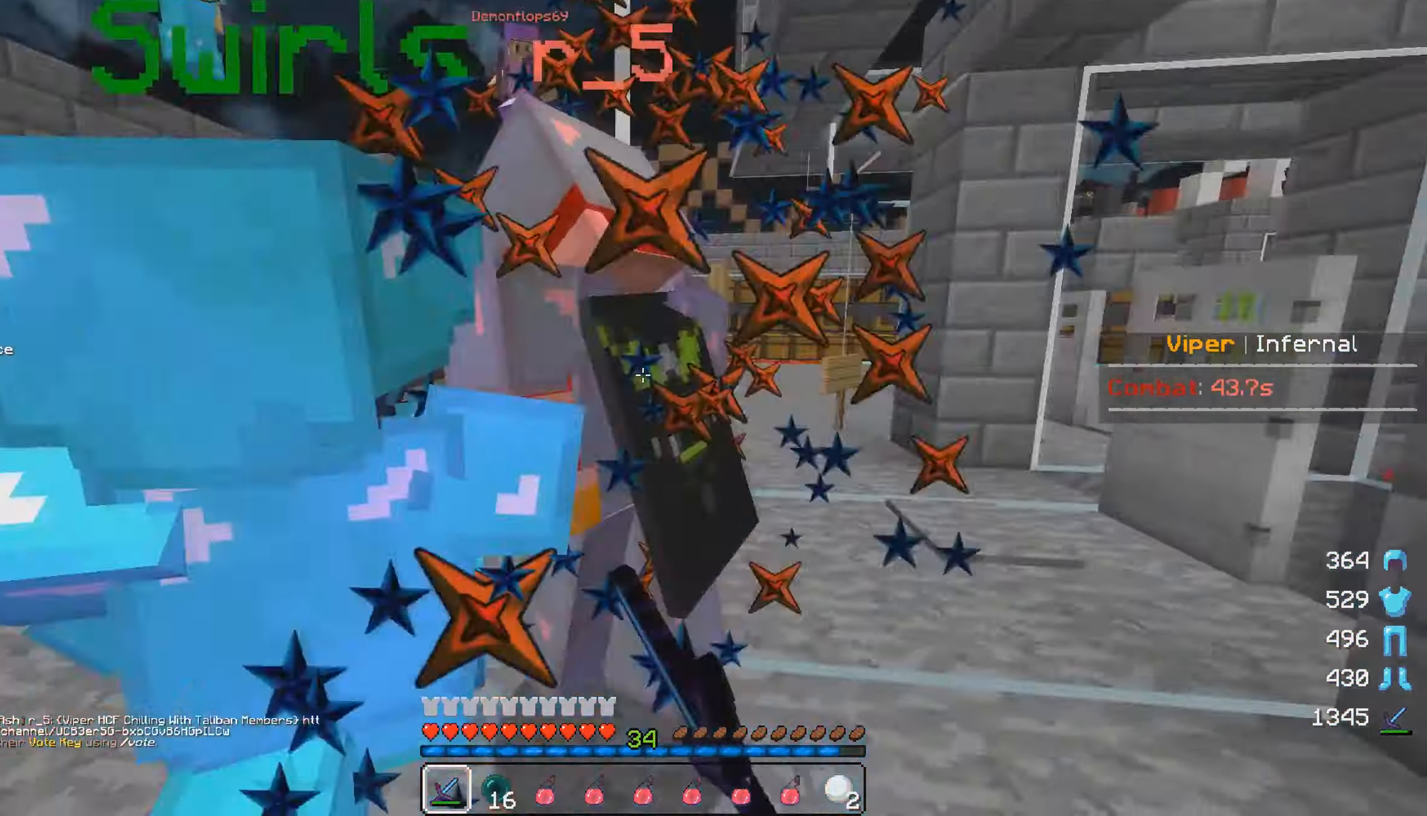
{"keys": ["d", "s"], "mouse": ["left"], "events": [[134, "a", "down"], [184, "mouse_left", "up"], [234, "mouse_left", "down"], [267, "d", "down"], [317, "a", "up"], [334, "w", "up"], [384, "s", "down"]]}
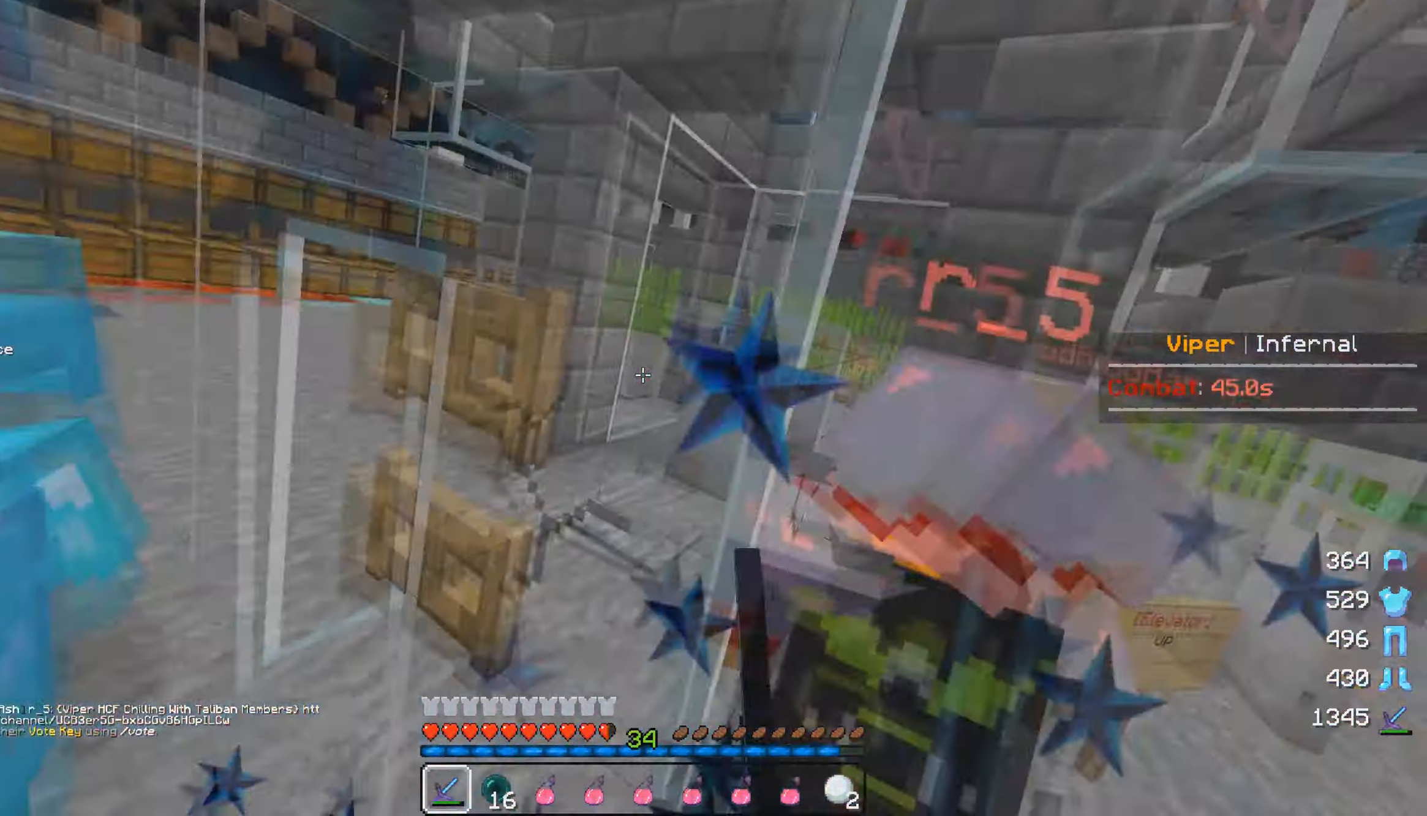
{"keys": ["d", "w"], "mouse": ["left"], "events": [[84, "s", "up"], [134, "w", "down"], [367, "mouse_left", "up"], [417, "mouse_left", "down"]]}
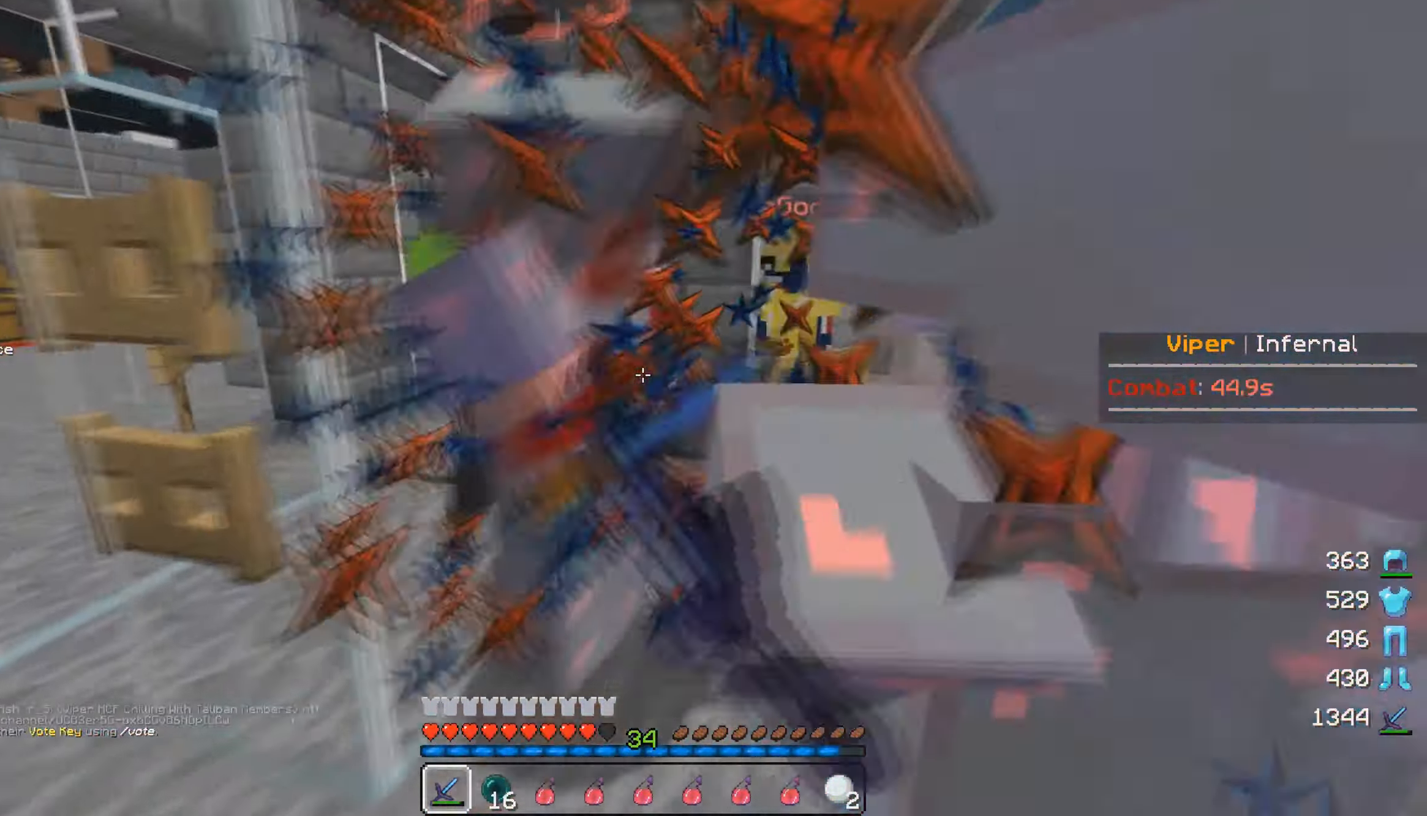
{"keys": ["d", "w"], "mouse": ["left"], "events": []}
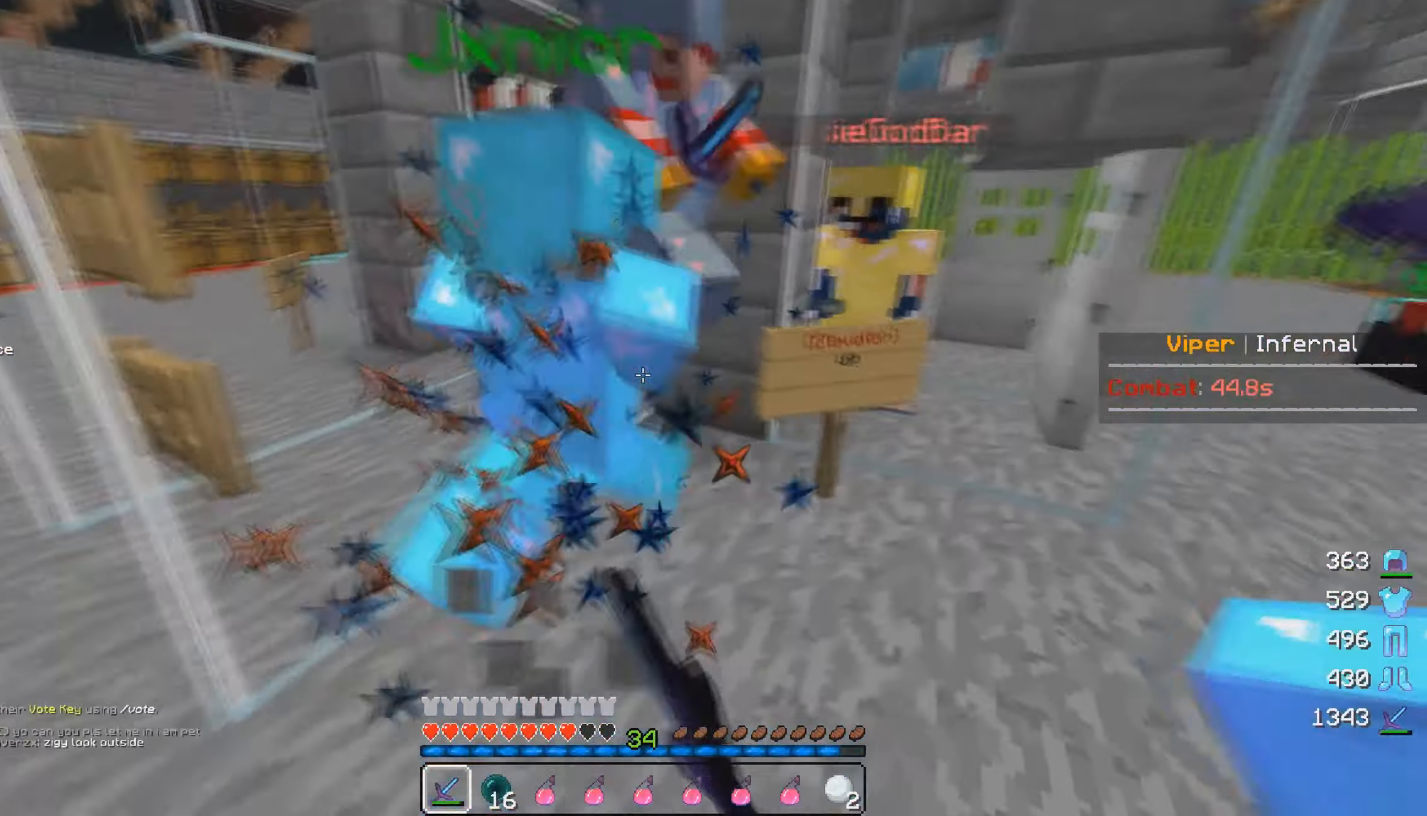
{"keys": ["d", "w"], "mouse": ["left"], "events": [[316, "mouse_left", "up"], [383, "mouse_left", "down"]]}
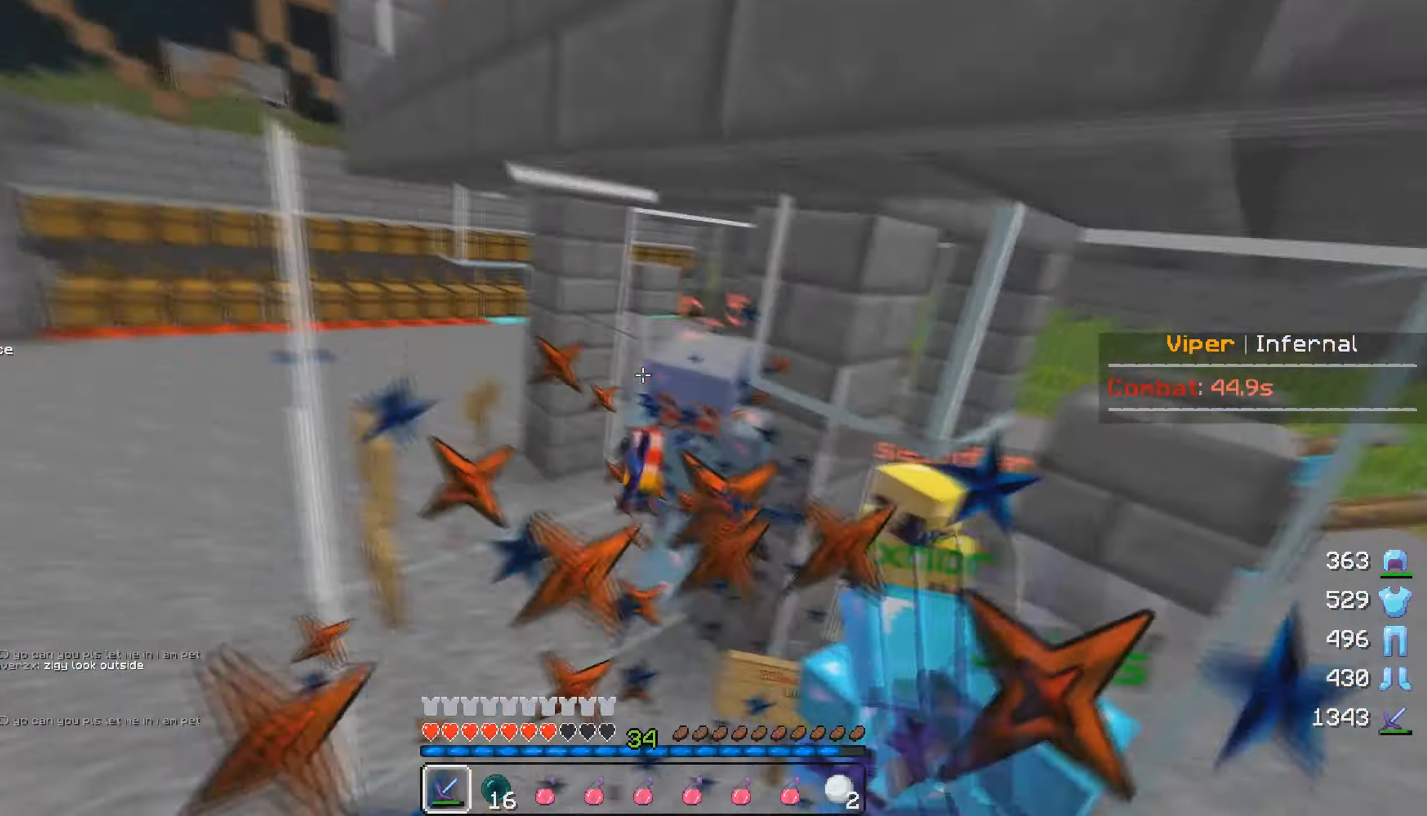
{"keys": ["w"], "mouse": ["left"], "events": [[350, "d", "up"]]}
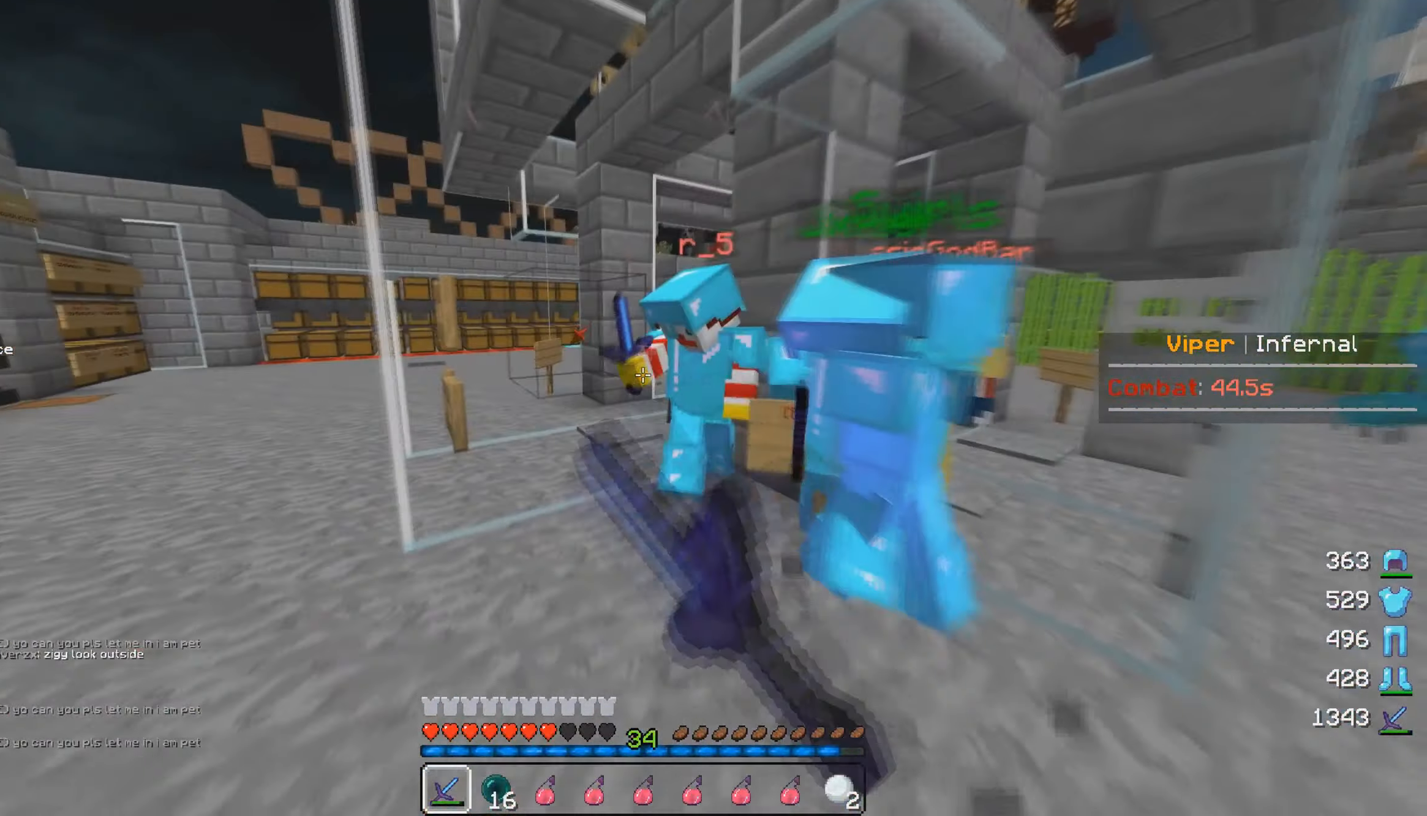
{"keys": ["w"], "mouse": ["left"], "events": [[33, "d", "down"], [66, "mouse_left", "up"], [116, "mouse_left", "down"], [450, "d", "up"]]}
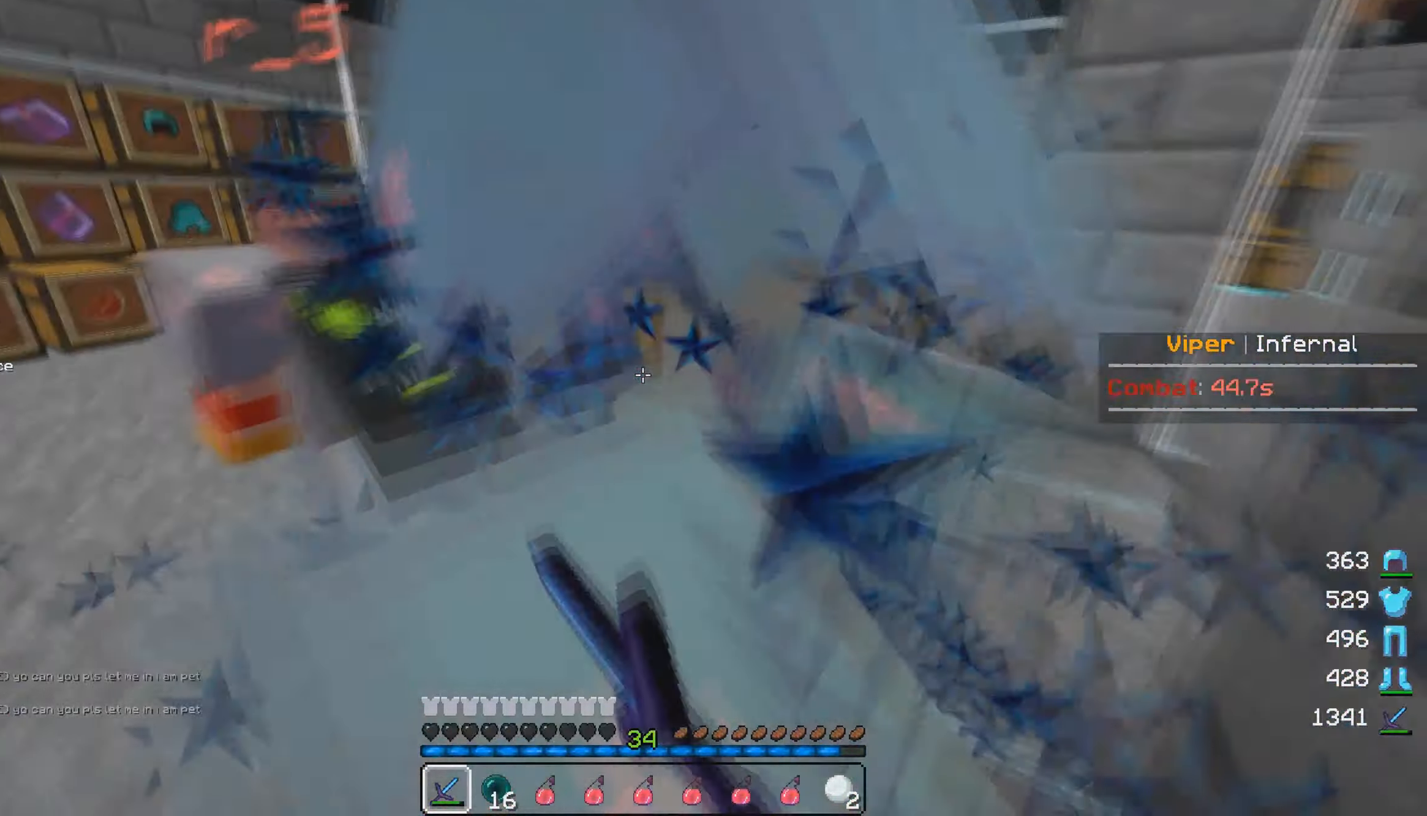
{"keys": ["a", "w"], "mouse": ["left"], "events": [[50, "a", "down"], [216, "w", "up"], [283, "w", "down"]]}
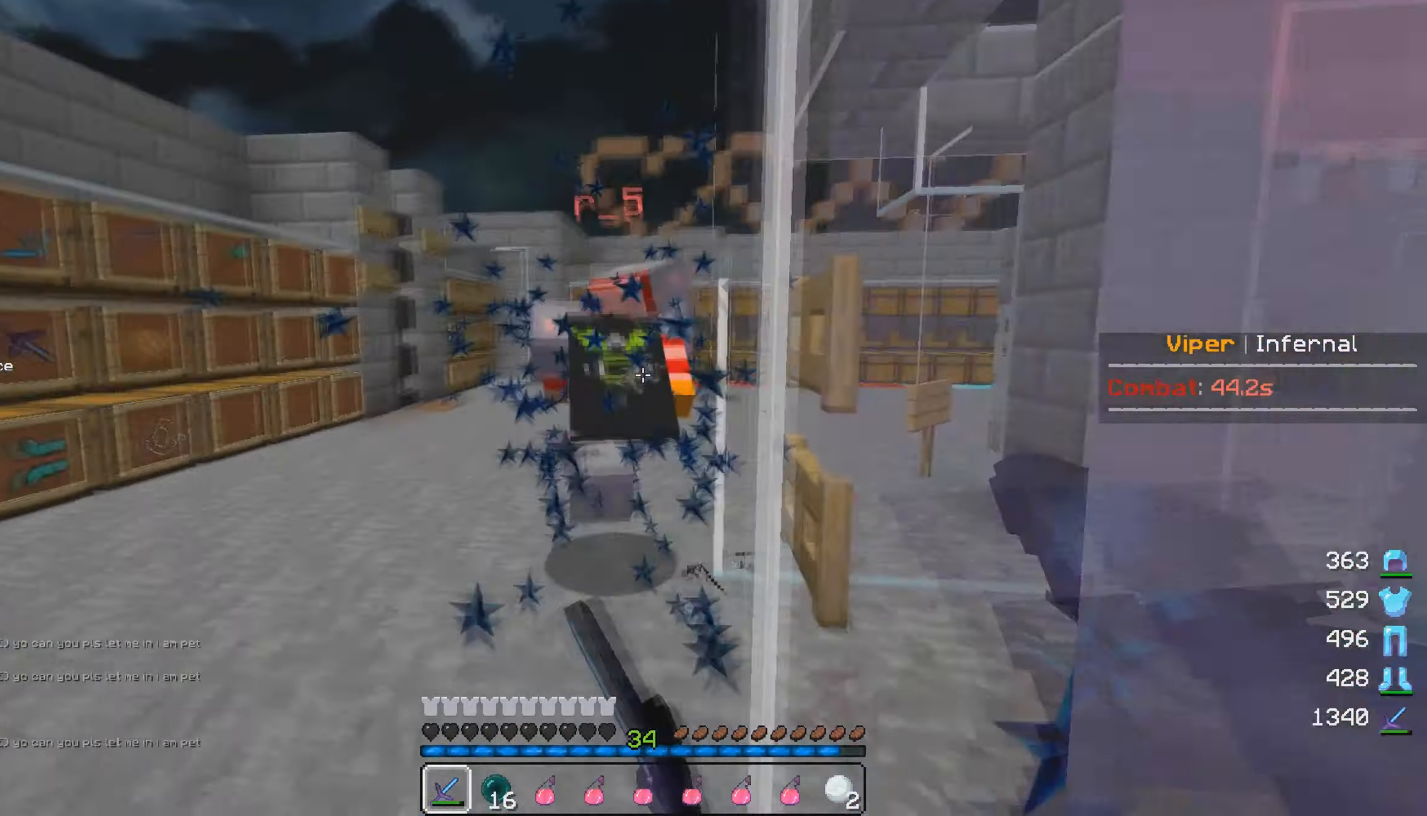
{"keys": ["w"], "mouse": ["left"], "events": [[116, "a", "up"]]}
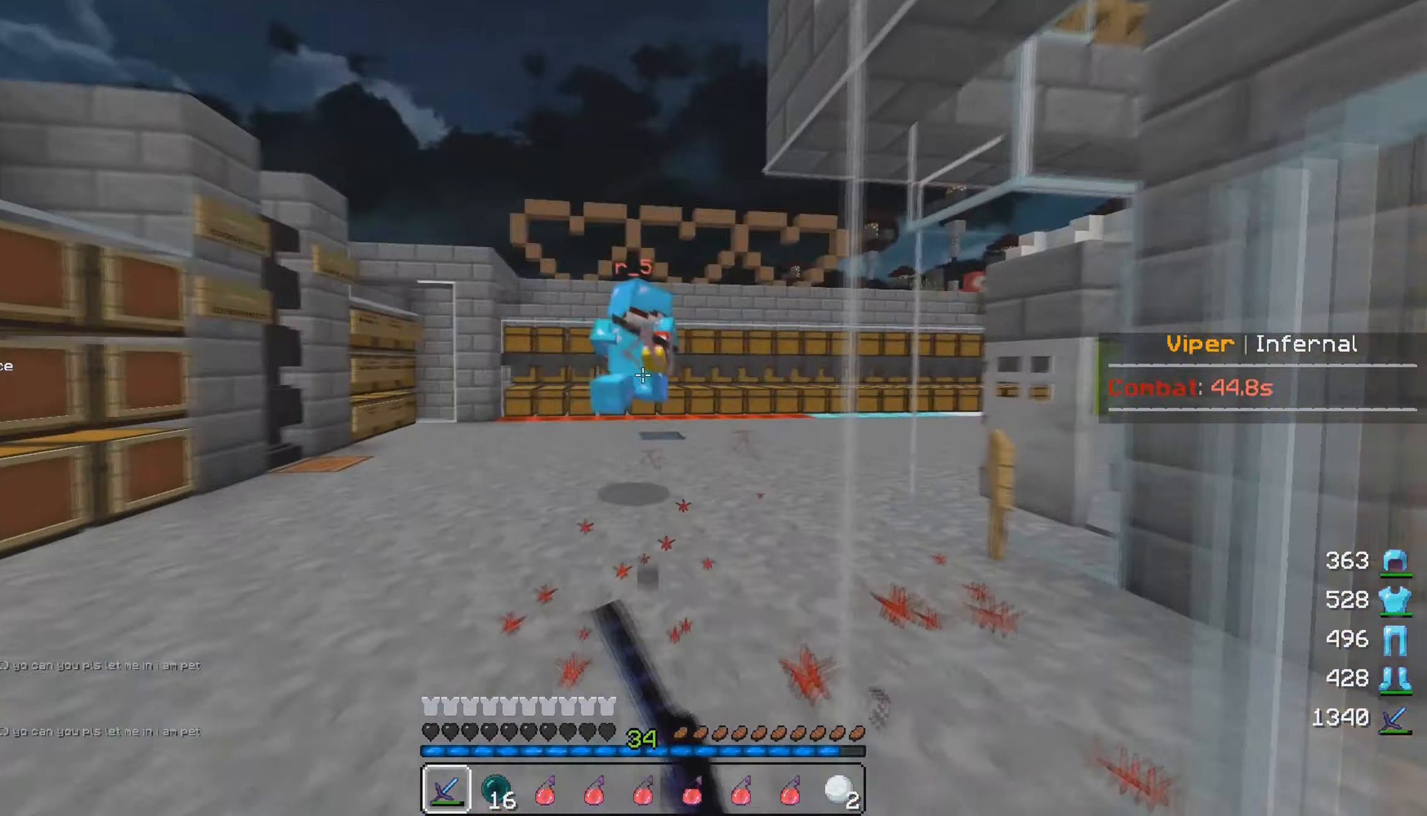
{"keys": ["d", "w"], "mouse": ["left"], "events": [[300, "d", "down"]]}
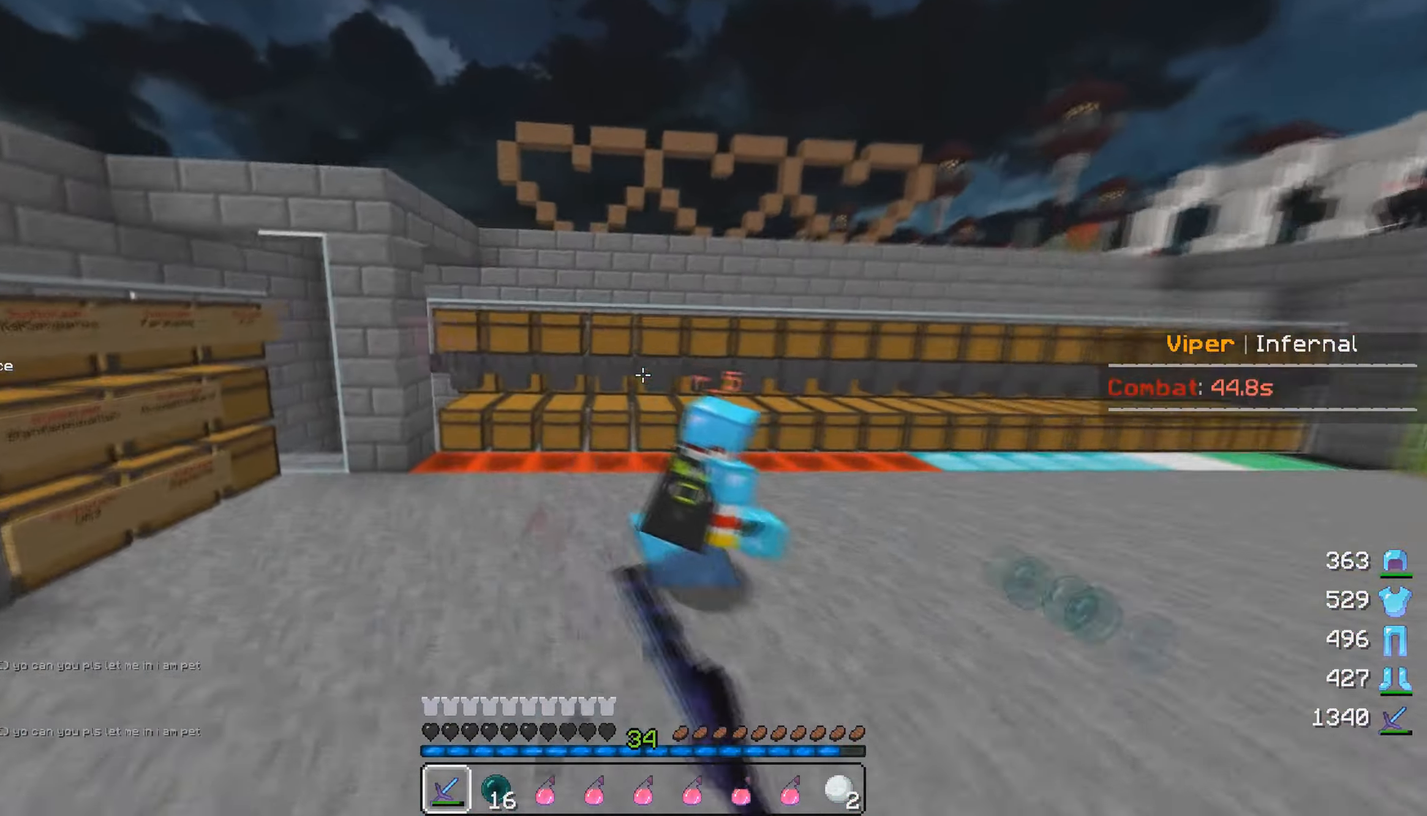
{"keys": ["d", "w"], "mouse": ["left"], "events": []}